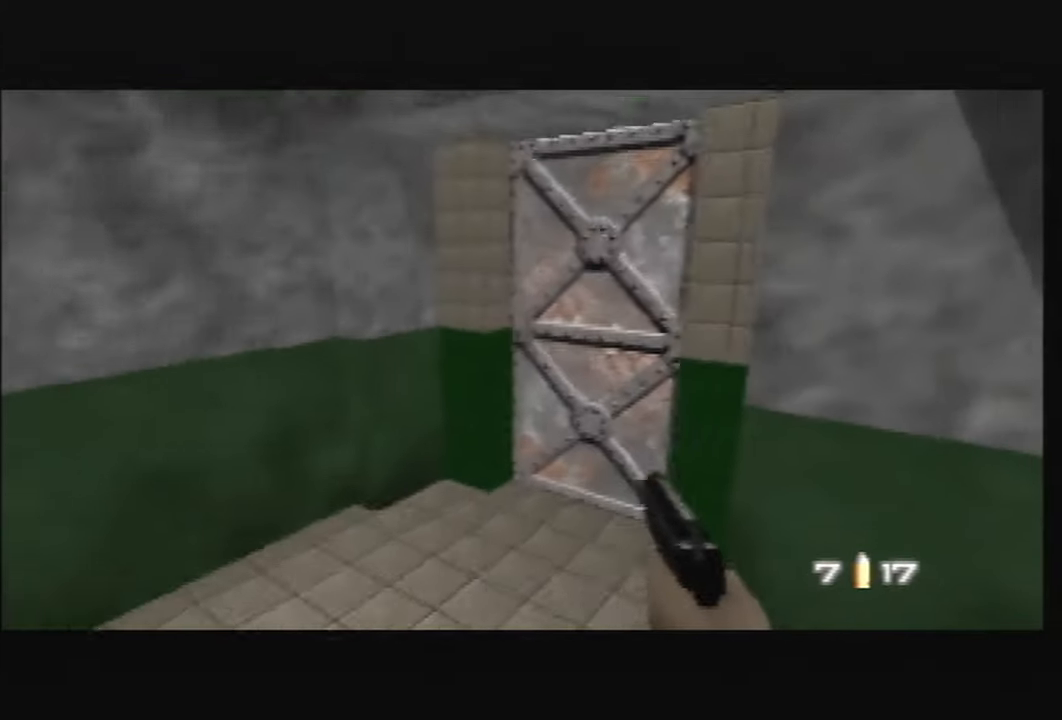
Gameplay with a controller (Nintendo layout); each line is a JSON object with the inputs held at the frame after it. "events" lists button and stick changes between this image and that frame as [ms after this image, input, new state], when the widget could be followed in between. Not read: L3 R3 Z.
{"buttons": ["B"], "left_stick": "right", "events": [[133, "left_stick", "right"], [400, "C_UP", "up"], [434, "B", "down"], [434, "C_LEFT", "up"]]}
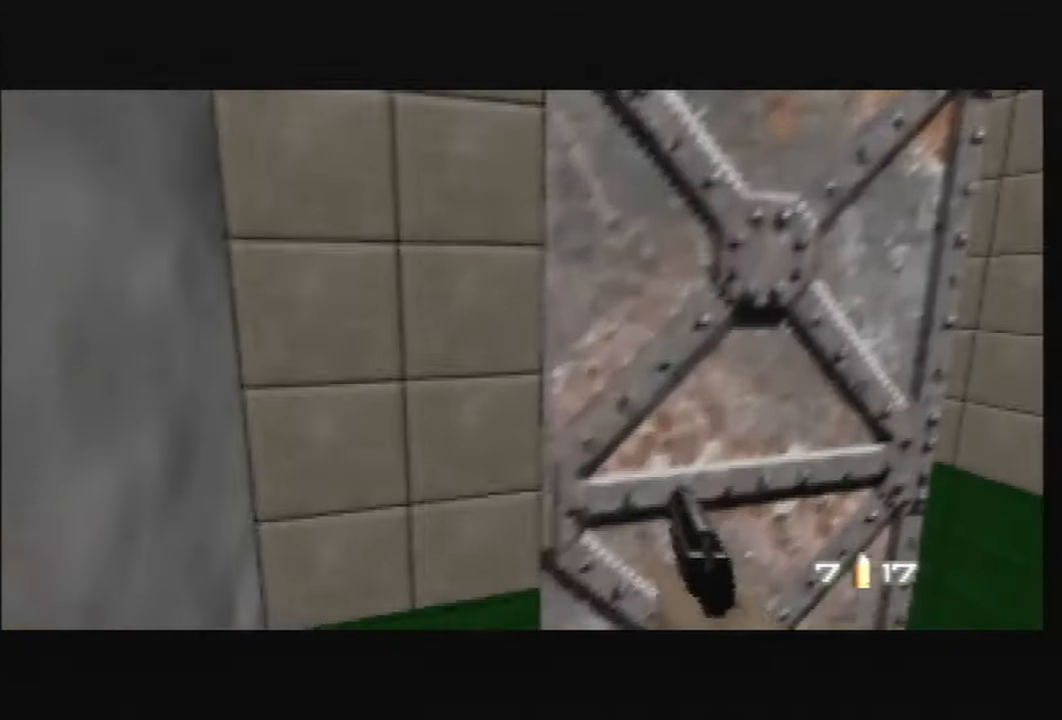
{"buttons": ["C_LEFT", "C_UP"], "left_stick": "right", "events": [[34, "B", "up"], [167, "left_stick", "center"], [267, "left_stick", "down-right"], [401, "left_stick", "right"], [501, "C_LEFT", "down"], [501, "C_UP", "down"]]}
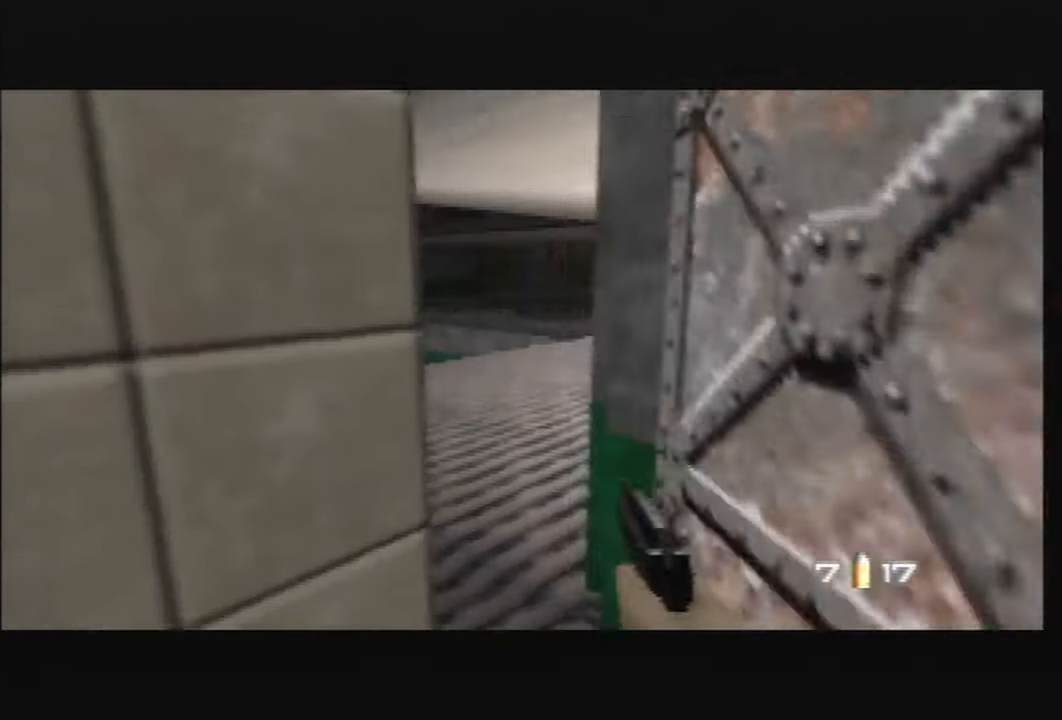
{"buttons": ["C_LEFT", "C_UP"], "left_stick": "left", "events": [[200, "left_stick", "center"], [234, "B", "down"], [300, "left_stick", "left"], [367, "B", "up"]]}
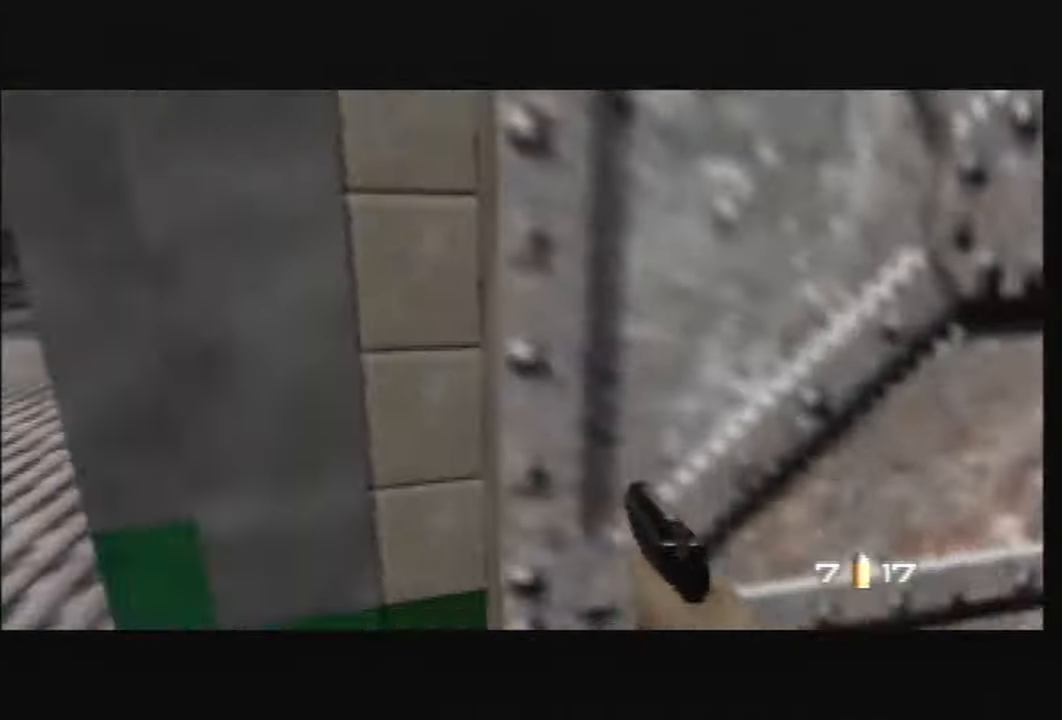
{"buttons": ["C_LEFT", "C_UP"], "left_stick": "down-left", "events": [[267, "left_stick", "center"], [468, "left_stick", "down-left"]]}
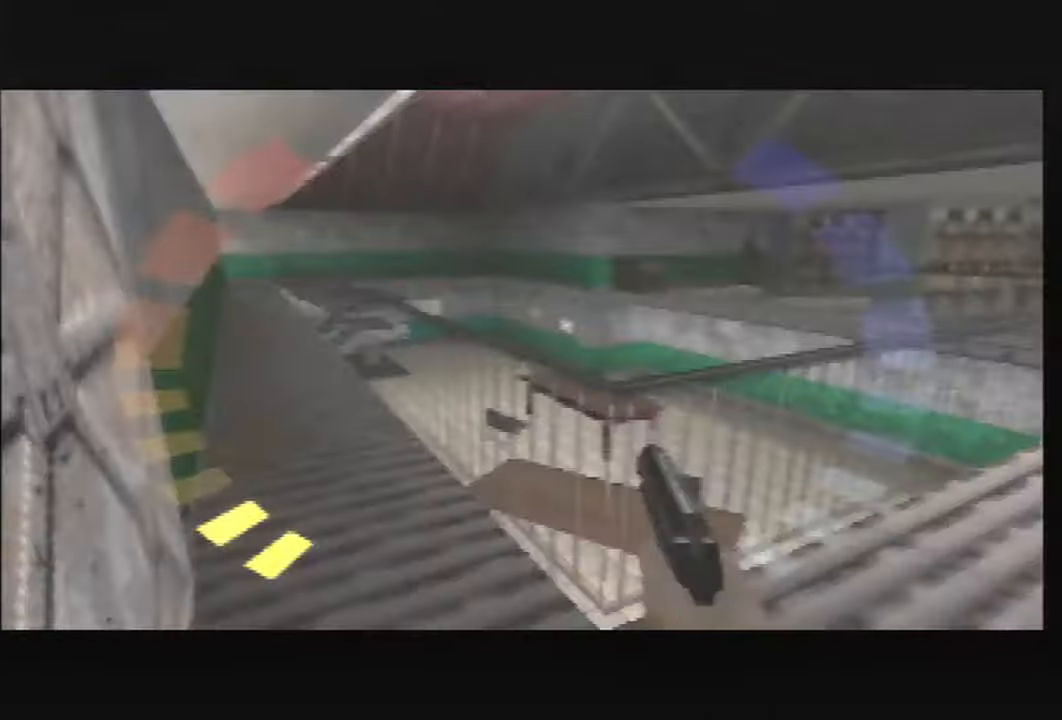
{"buttons": ["C_RIGHT", "C_UP"], "left_stick": "center", "events": [[33, "C_RIGHT", "down"], [67, "left_stick", "center"], [133, "C_LEFT", "up"], [200, "left_stick", "left"], [467, "left_stick", "center"]]}
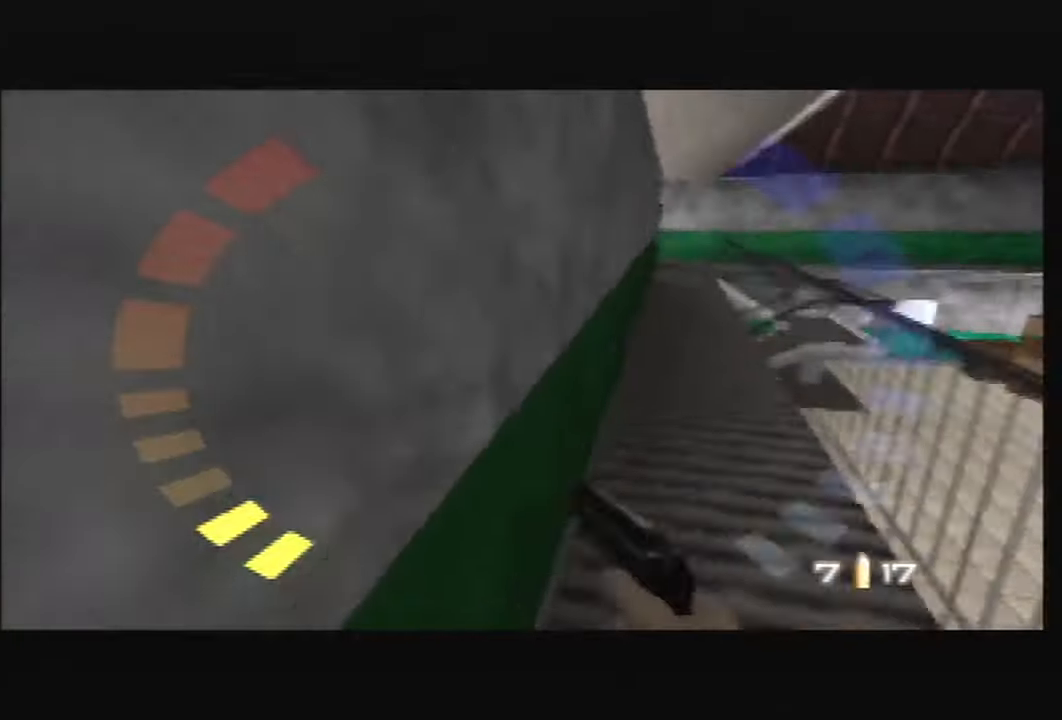
{"buttons": ["C_RIGHT", "C_UP"], "left_stick": "left", "events": [[267, "left_stick", "left"]]}
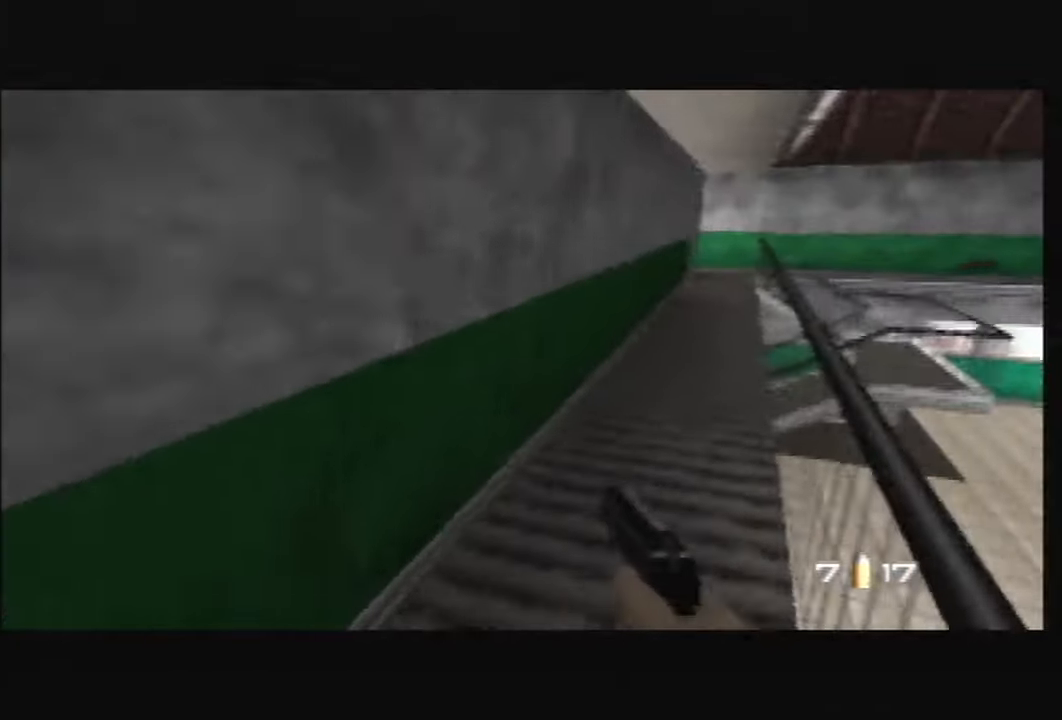
{"buttons": ["C_RIGHT", "C_UP"], "left_stick": "left", "events": []}
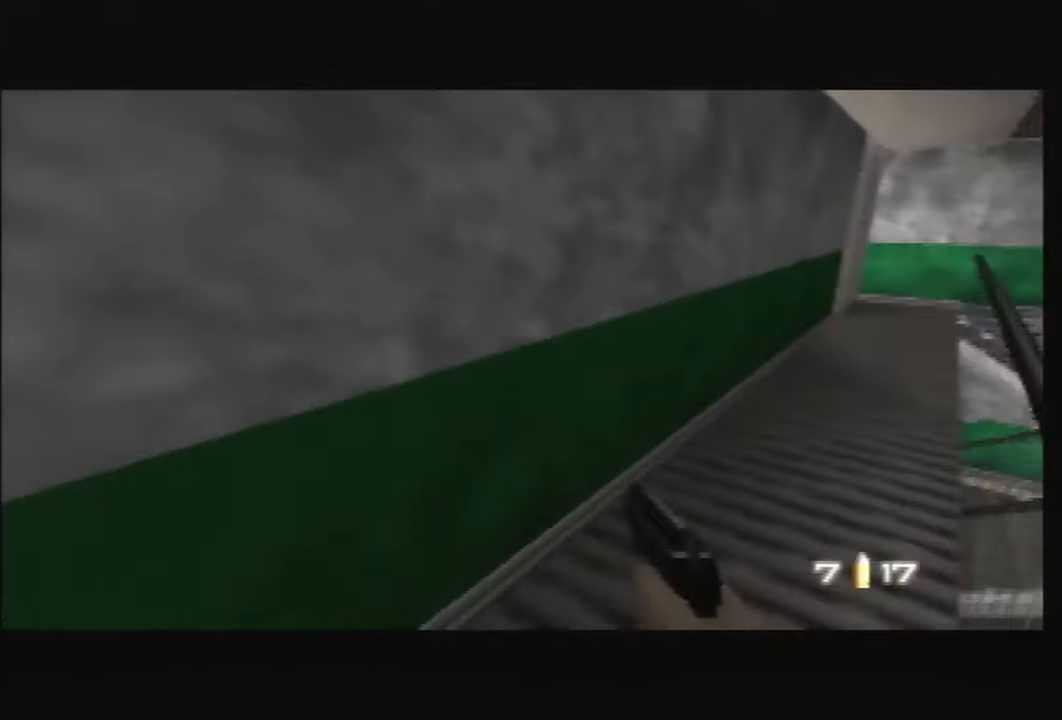
{"buttons": ["C_RIGHT", "C_UP"], "left_stick": "center", "events": [[500, "left_stick", "center"]]}
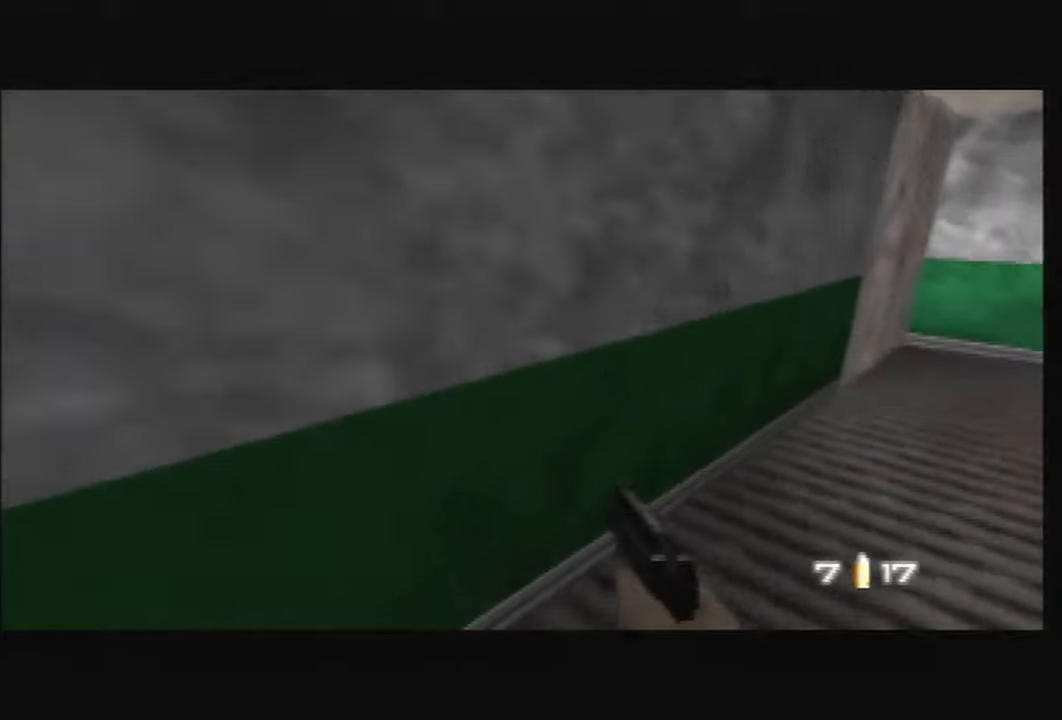
{"buttons": ["C_RIGHT", "C_UP"], "left_stick": "left", "events": [[501, "left_stick", "left"]]}
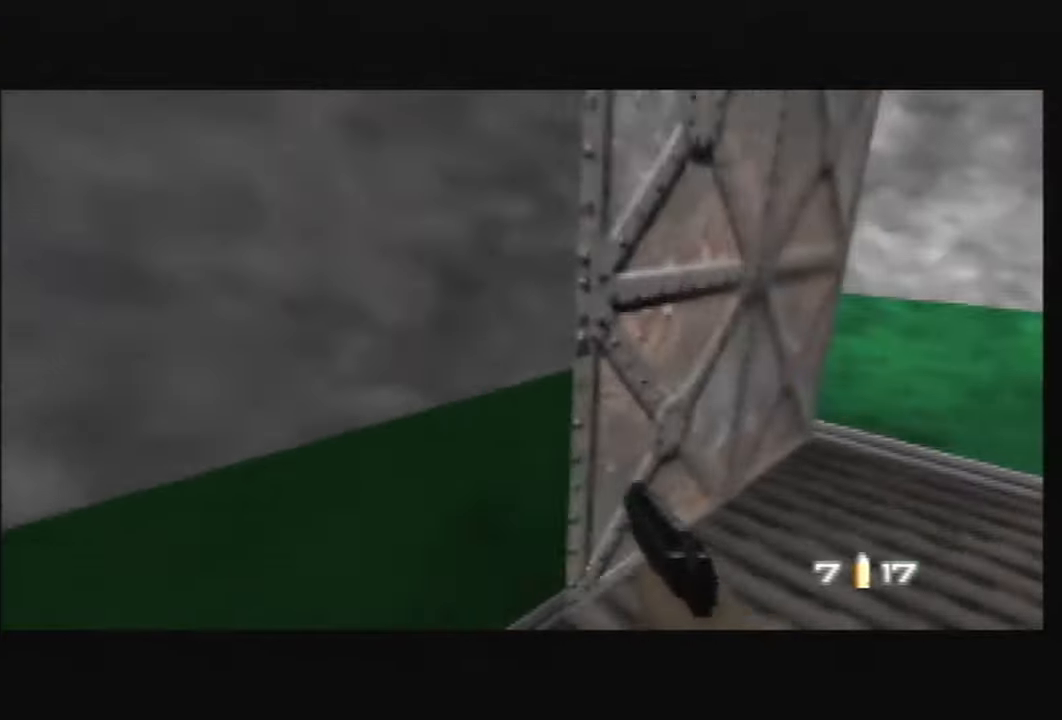
{"buttons": [], "left_stick": "center", "events": [[100, "B", "down"], [167, "B", "up"], [200, "C_RIGHT", "up"], [367, "C_UP", "up"], [367, "left_stick", "center"]]}
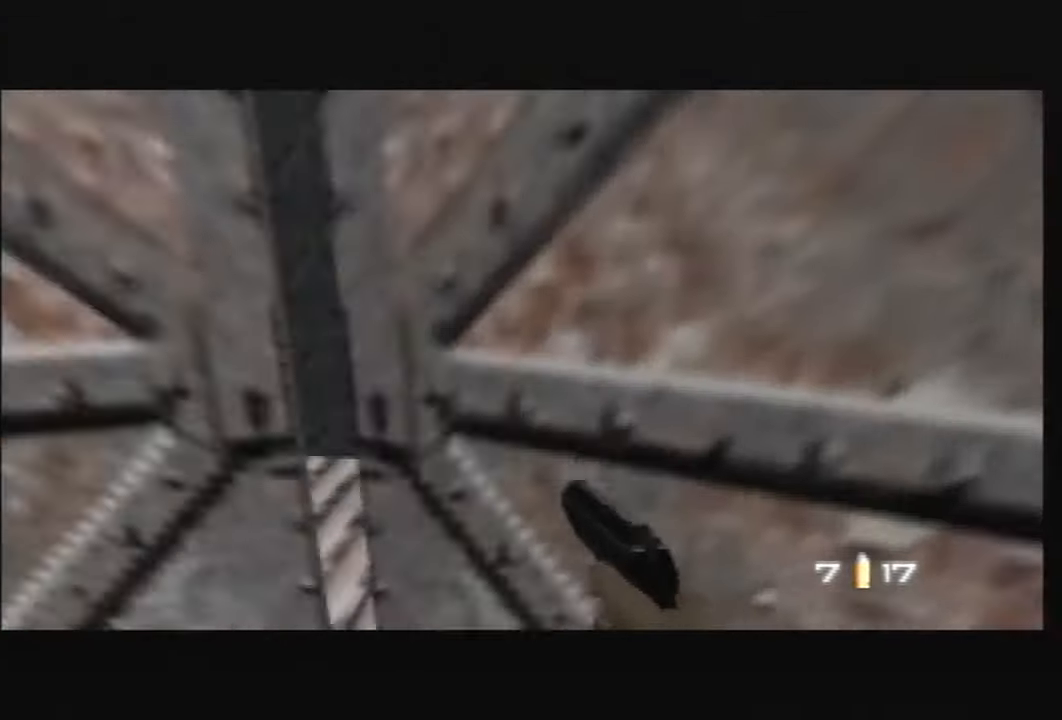
{"buttons": ["C_UP"], "left_stick": "down-left", "events": [[234, "left_stick", "down"], [434, "C_UP", "down"], [467, "left_stick", "down-left"]]}
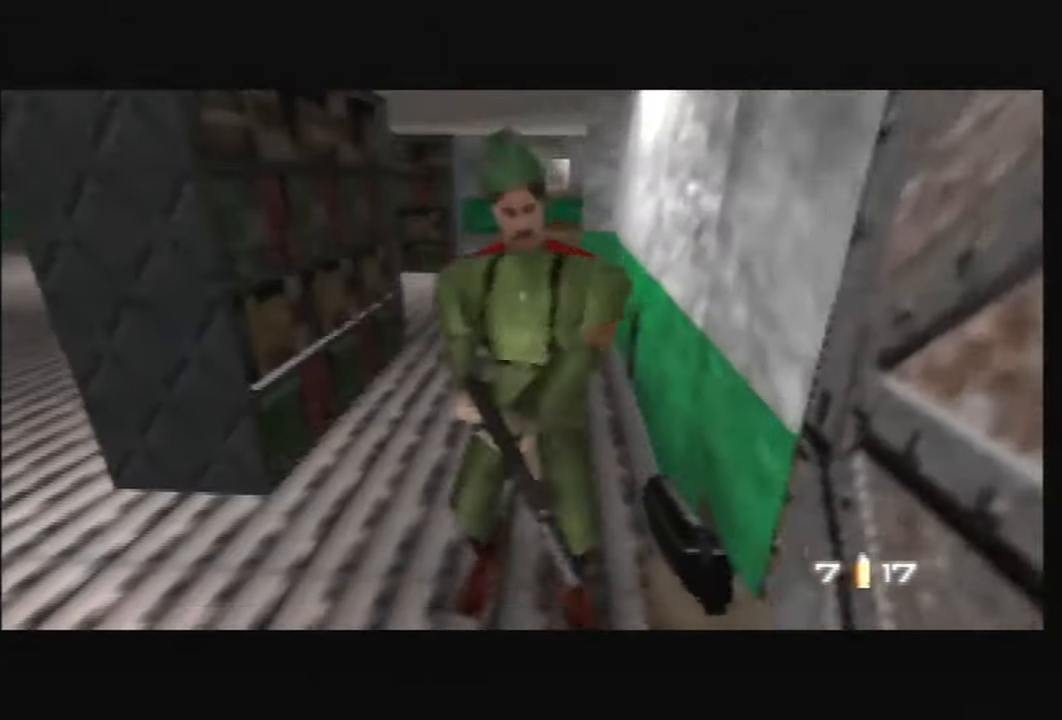
{"buttons": ["C_LEFT", "C_RIGHT", "C_UP"], "left_stick": "center", "events": [[167, "C_LEFT", "down"], [200, "left_stick", "up-left"], [467, "C_RIGHT", "down"], [467, "left_stick", "center"]]}
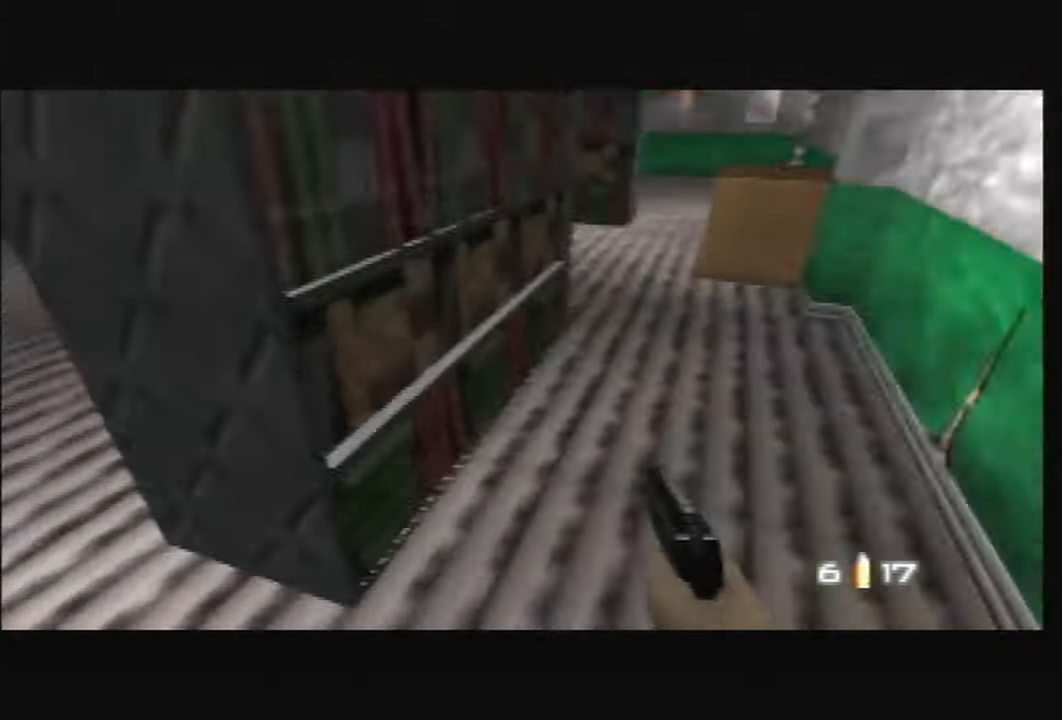
{"buttons": ["C_LEFT", "C_RIGHT", "C_UP"], "left_stick": "center", "events": [[134, "left_stick", "down-right"], [201, "left_stick", "right"], [501, "left_stick", "center"]]}
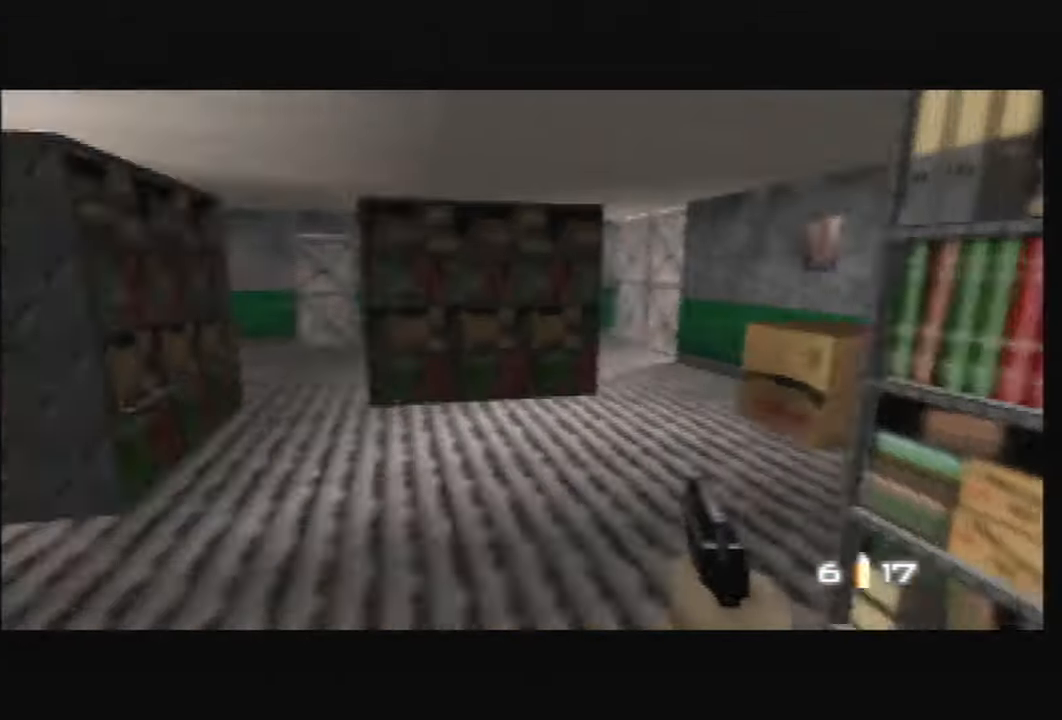
{"buttons": ["C_LEFT", "C_RIGHT", "C_UP"], "left_stick": "left", "events": [[133, "left_stick", "right"], [233, "left_stick", "center"], [300, "left_stick", "left"]]}
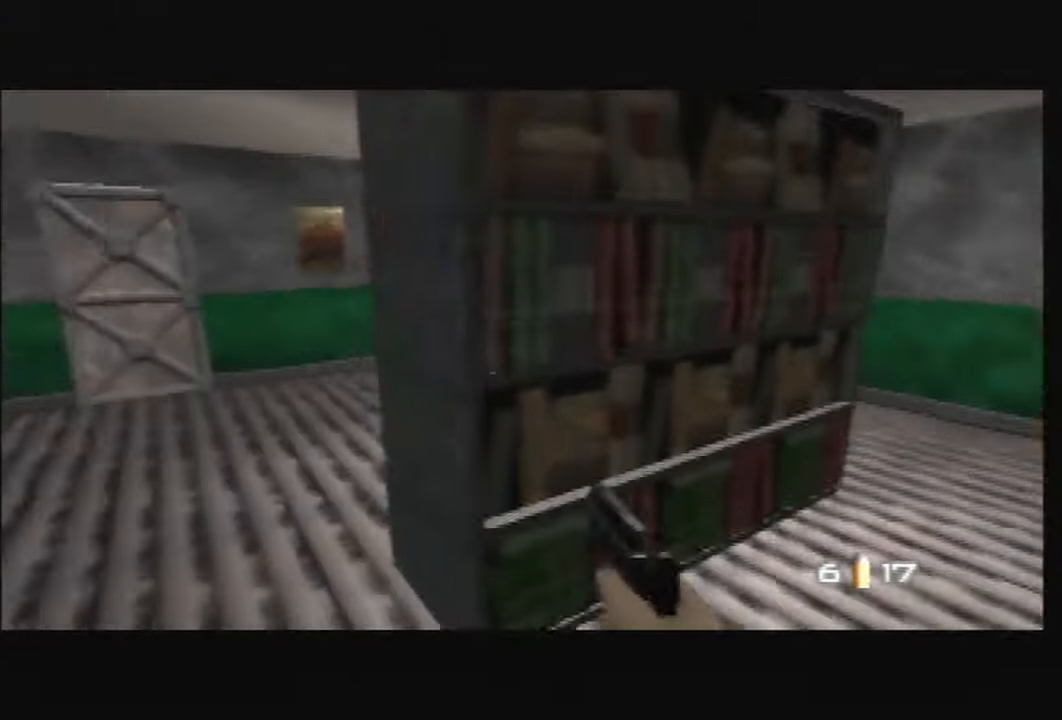
{"buttons": [], "left_stick": "up-right", "events": [[34, "left_stick", "center"], [267, "left_stick", "up-right"], [434, "C_LEFT", "up"], [434, "left_stick", "center"], [467, "C_RIGHT", "up"], [501, "C_UP", "up"], [501, "left_stick", "up-right"]]}
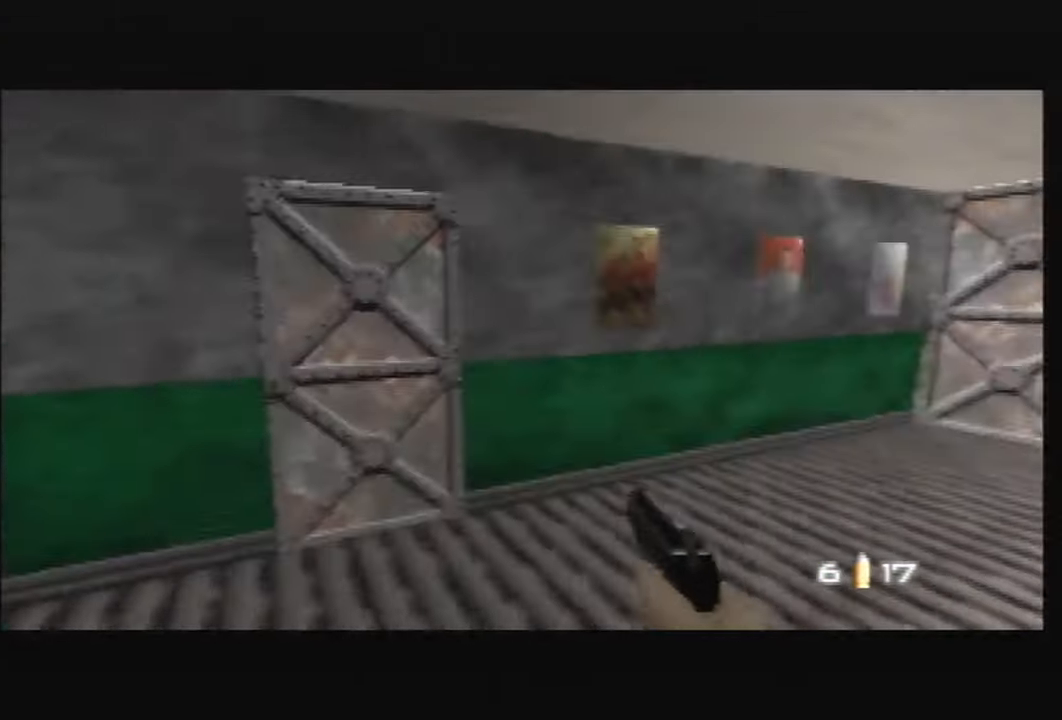
{"buttons": [], "left_stick": "center", "events": [[100, "left_stick", "center"], [267, "B", "down"], [367, "C_LEFT", "down"], [367, "C_UP", "down"], [400, "C_LEFT", "up"], [400, "C_UP", "up"], [400, "left_stick", "left"], [434, "B", "up"], [500, "left_stick", "center"]]}
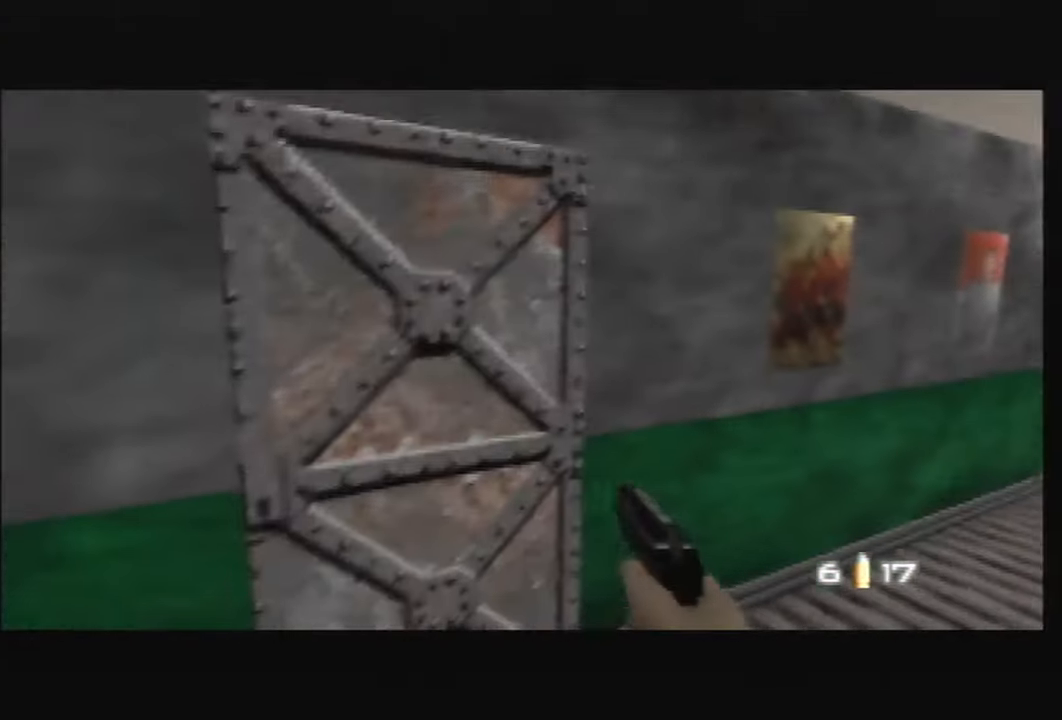
{"buttons": [], "left_stick": "right", "events": [[167, "C_LEFT", "down"], [267, "C_LEFT", "up"], [401, "left_stick", "right"]]}
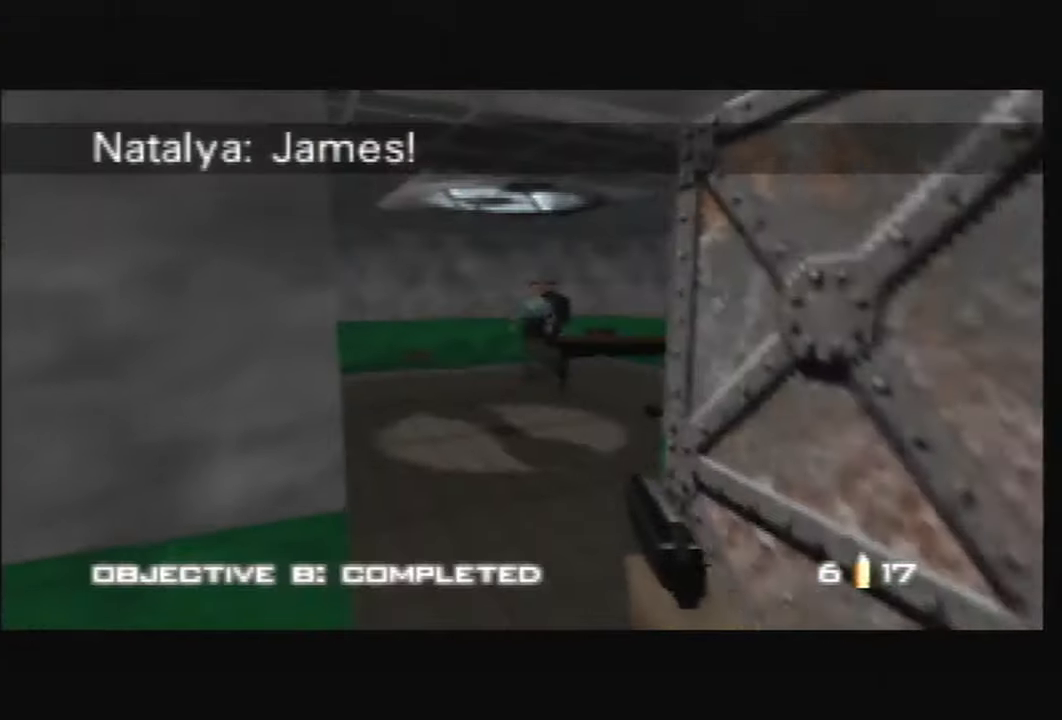
{"buttons": ["C_RIGHT", "C_UP"], "left_stick": "right", "events": [[33, "C_RIGHT", "down"], [67, "C_UP", "down"]]}
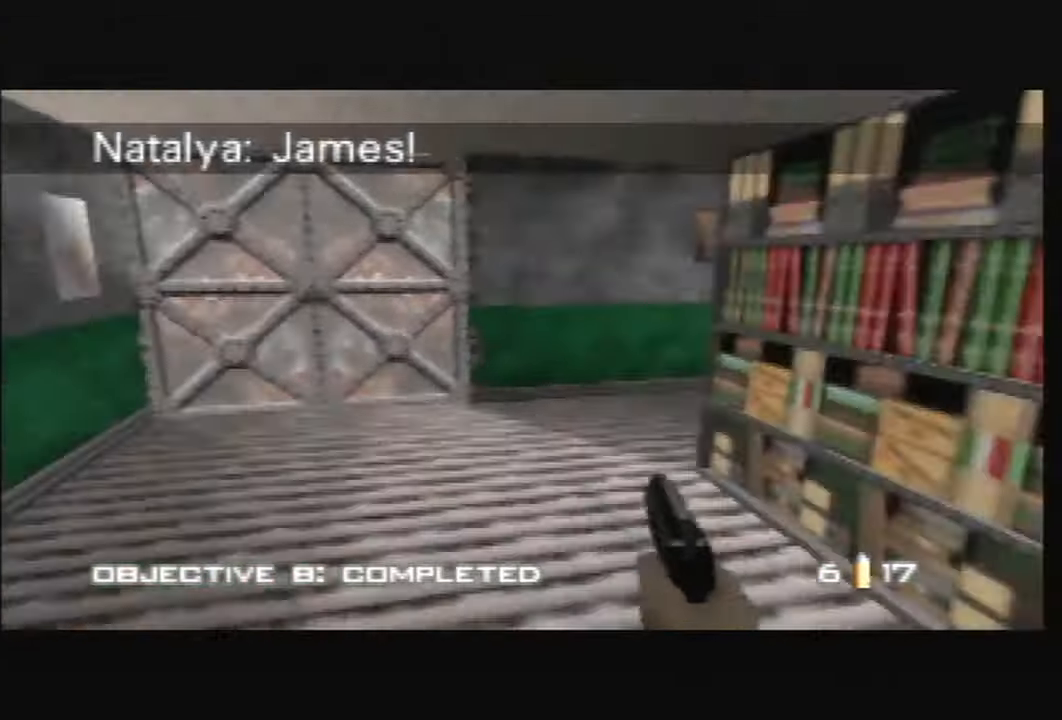
{"buttons": ["C_RIGHT", "C_UP"], "left_stick": "right", "events": [[134, "C_RIGHT", "up"], [268, "C_RIGHT", "down"]]}
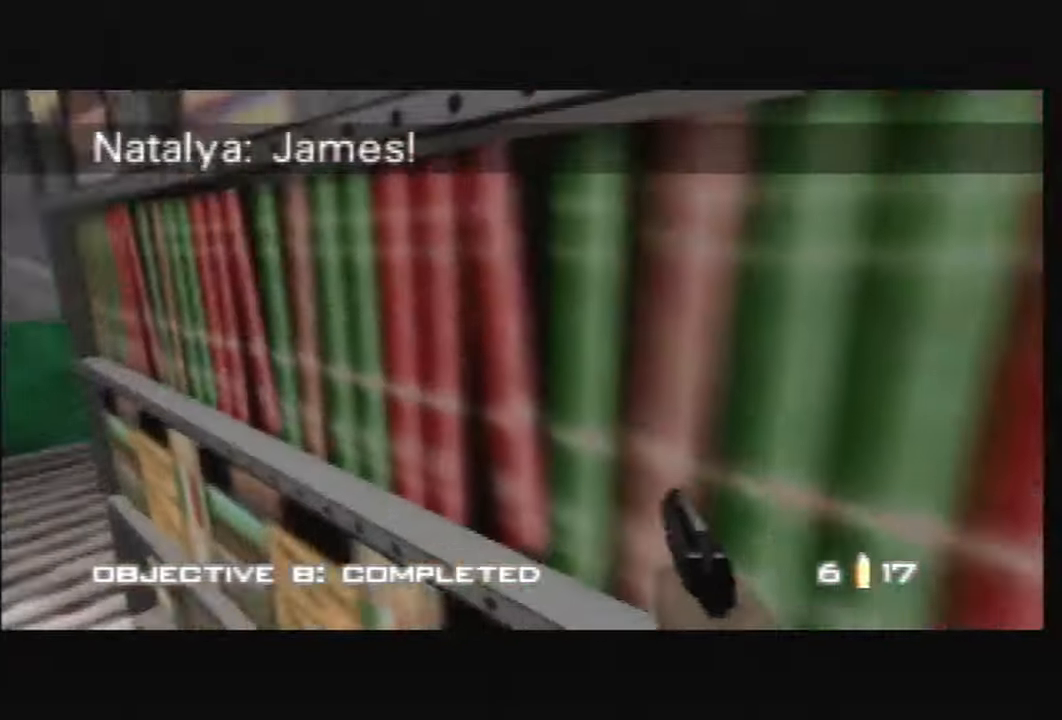
{"buttons": ["C_LEFT", "C_UP"], "left_stick": "center", "events": [[100, "left_stick", "center"], [167, "left_stick", "left"], [234, "C_RIGHT", "up"], [267, "C_LEFT", "down"], [467, "left_stick", "center"]]}
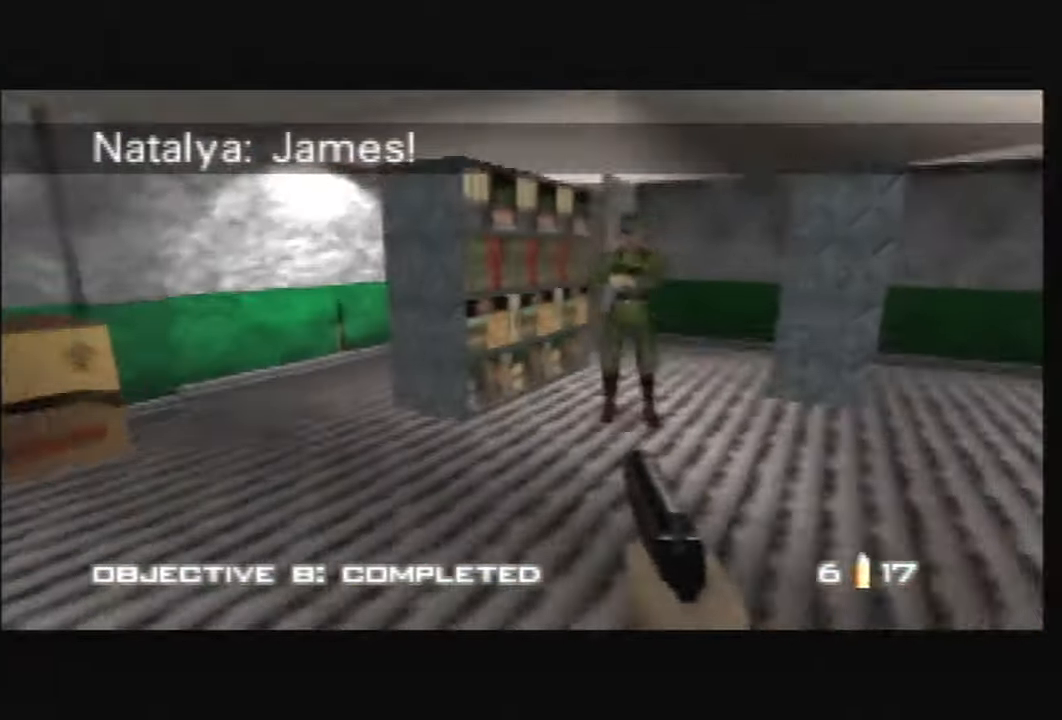
{"buttons": ["C_LEFT", "C_UP"], "left_stick": "center", "events": [[66, "left_stick", "right"], [367, "left_stick", "center"]]}
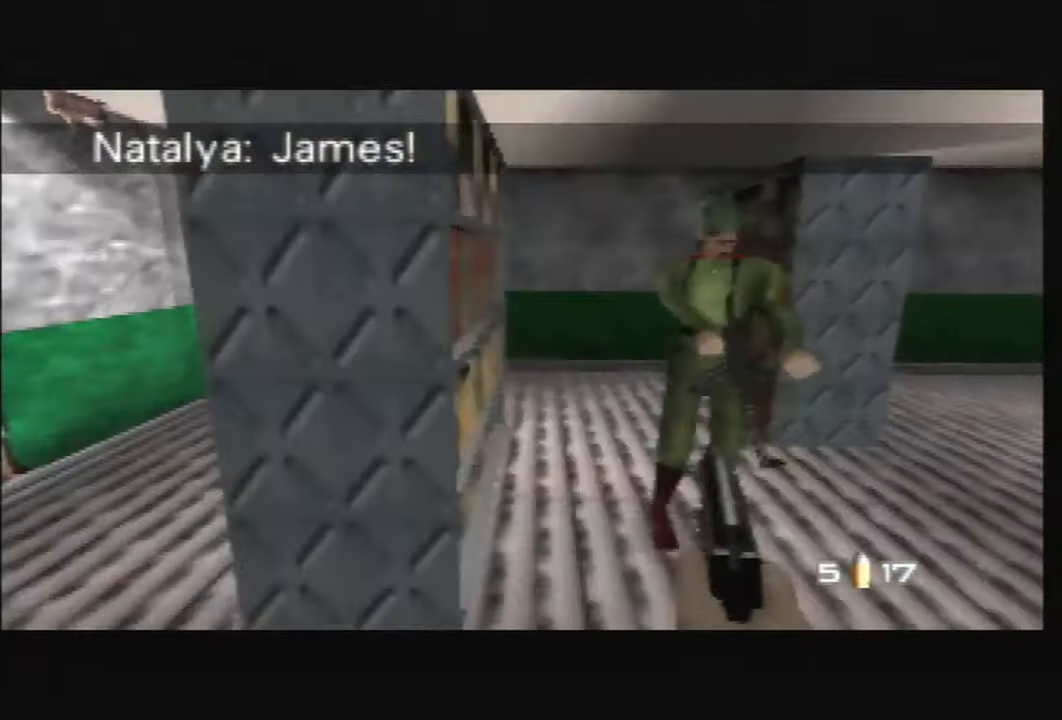
{"buttons": ["C_LEFT", "C_RIGHT", "C_UP"], "left_stick": "center", "events": [[67, "left_stick", "right"], [300, "C_RIGHT", "down"], [367, "left_stick", "down-right"], [501, "left_stick", "center"]]}
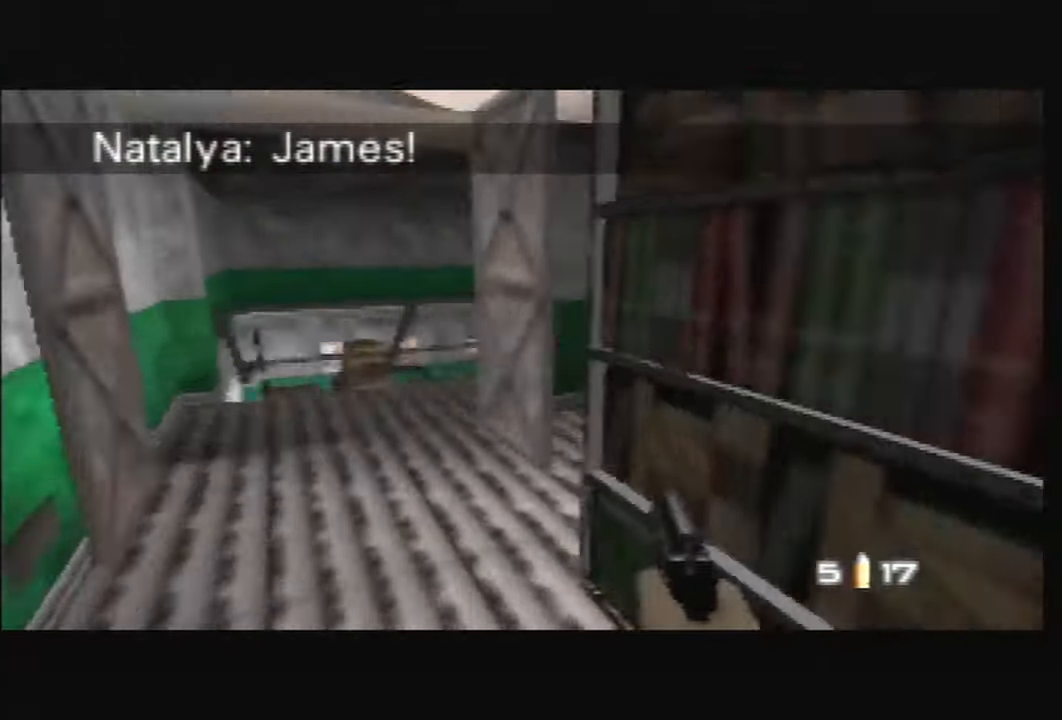
{"buttons": ["C_LEFT", "C_RIGHT", "C_UP"], "left_stick": "center", "events": [[133, "left_stick", "down-right"], [367, "left_stick", "center"]]}
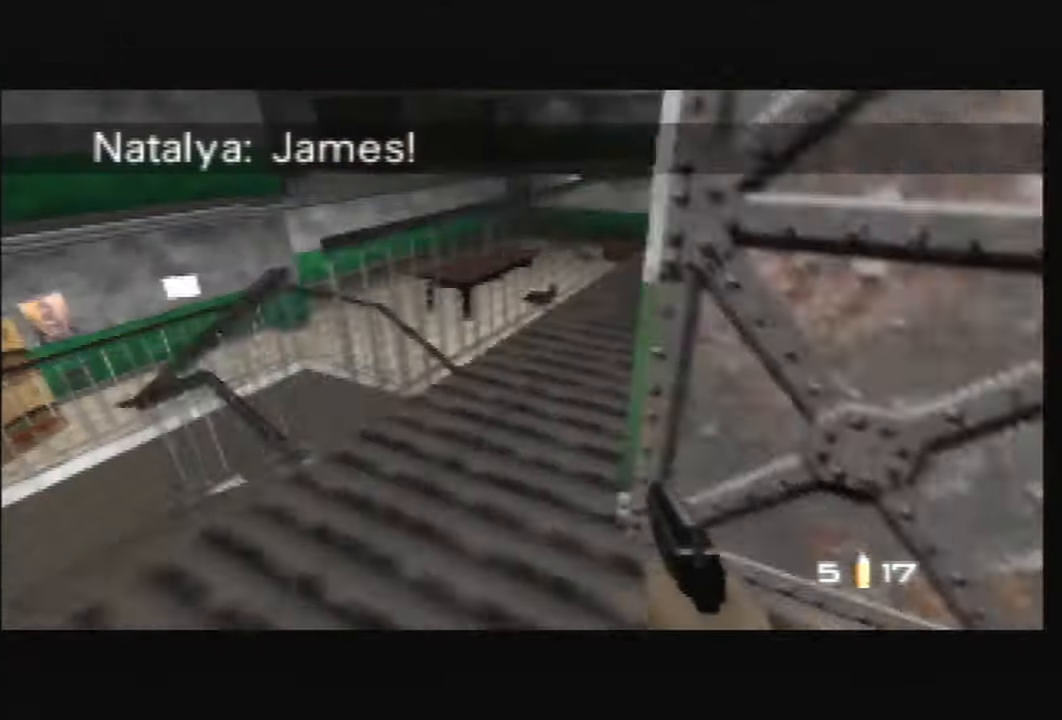
{"buttons": ["C_LEFT", "C_RIGHT", "C_UP"], "left_stick": "right", "events": [[34, "left_stick", "down-right"], [167, "left_stick", "right"]]}
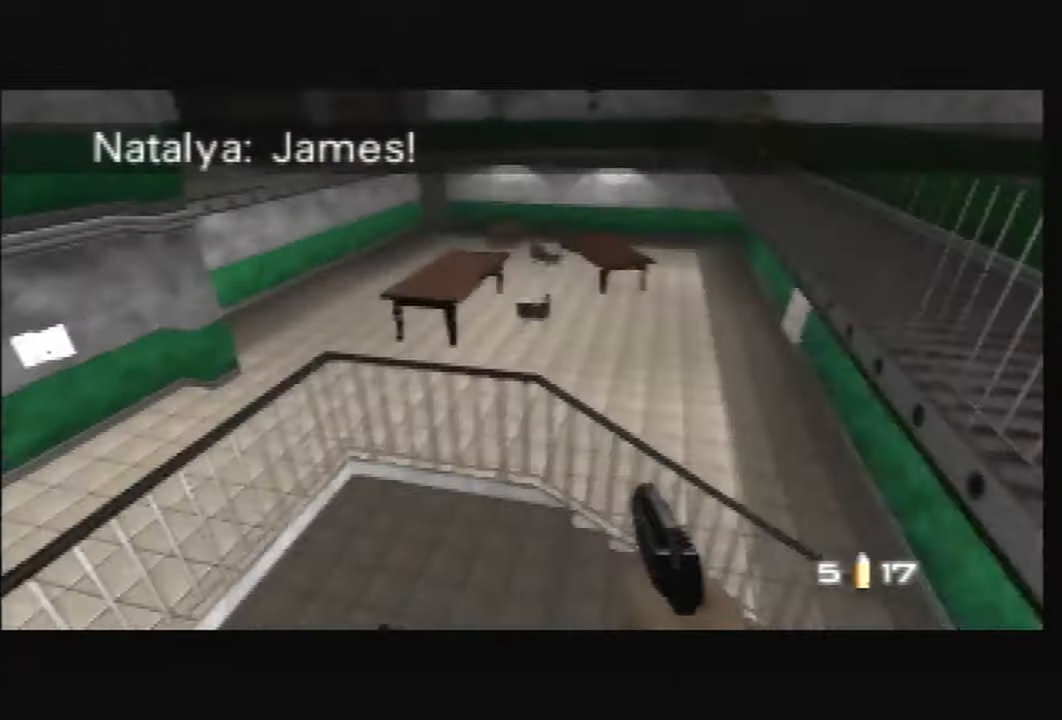
{"buttons": ["C_RIGHT", "C_UP"], "left_stick": "center", "events": [[100, "C_LEFT", "up"], [300, "B", "down"], [333, "left_stick", "center"], [433, "B", "up"]]}